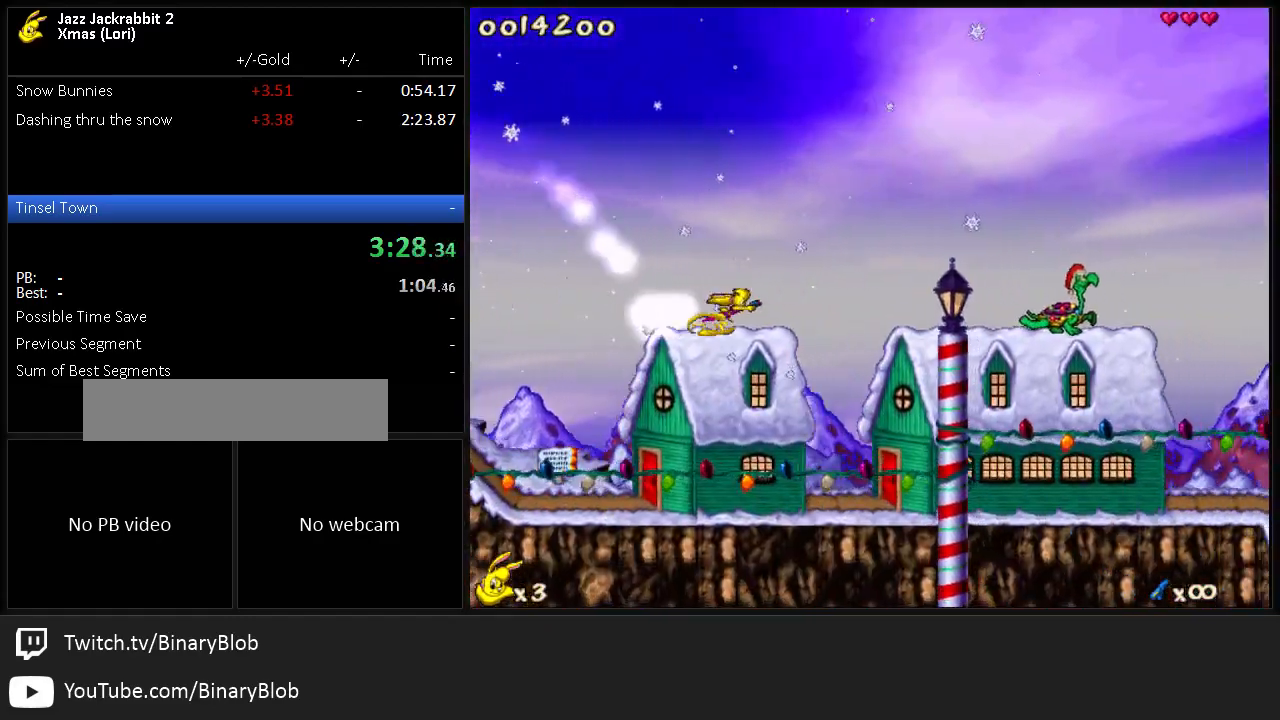
Gameplay with keyboard; each line is a JSON object with the keys held at the frame after it. "events" lists presses ("down") and releases ("up") of "1", "2", "3", "4", "5", "6", "7", "8", "9", "down", "jump", "left", "right", "run", "shoot" and "up" between this image and that frame as [ms after this image, input, new state], when the widget could be followed in between. No other keys are recorded. Mouse input is not recorded. Key names are as the overlay labels them; some are game actions (e.g. jump) rather than physical keys.
{"keys": ["right", "run"], "events": []}
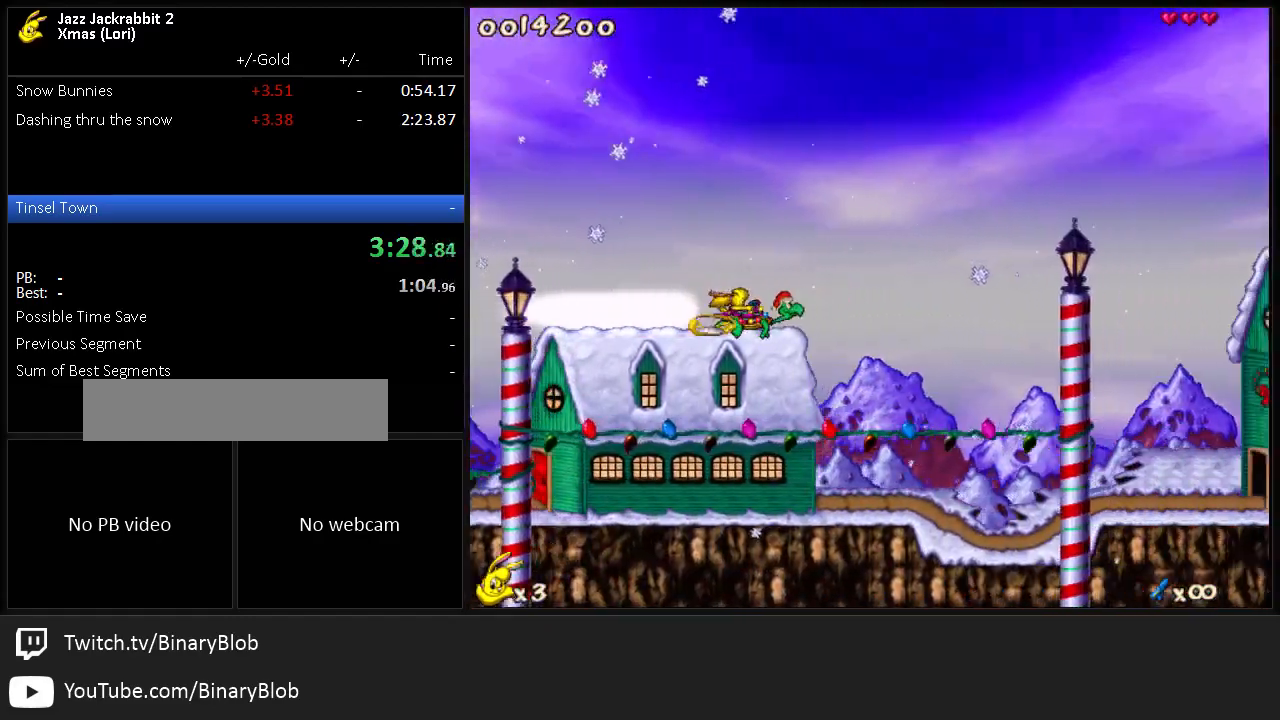
{"keys": ["right", "run"], "events": [[67, "jump", "down"], [467, "jump", "up"]]}
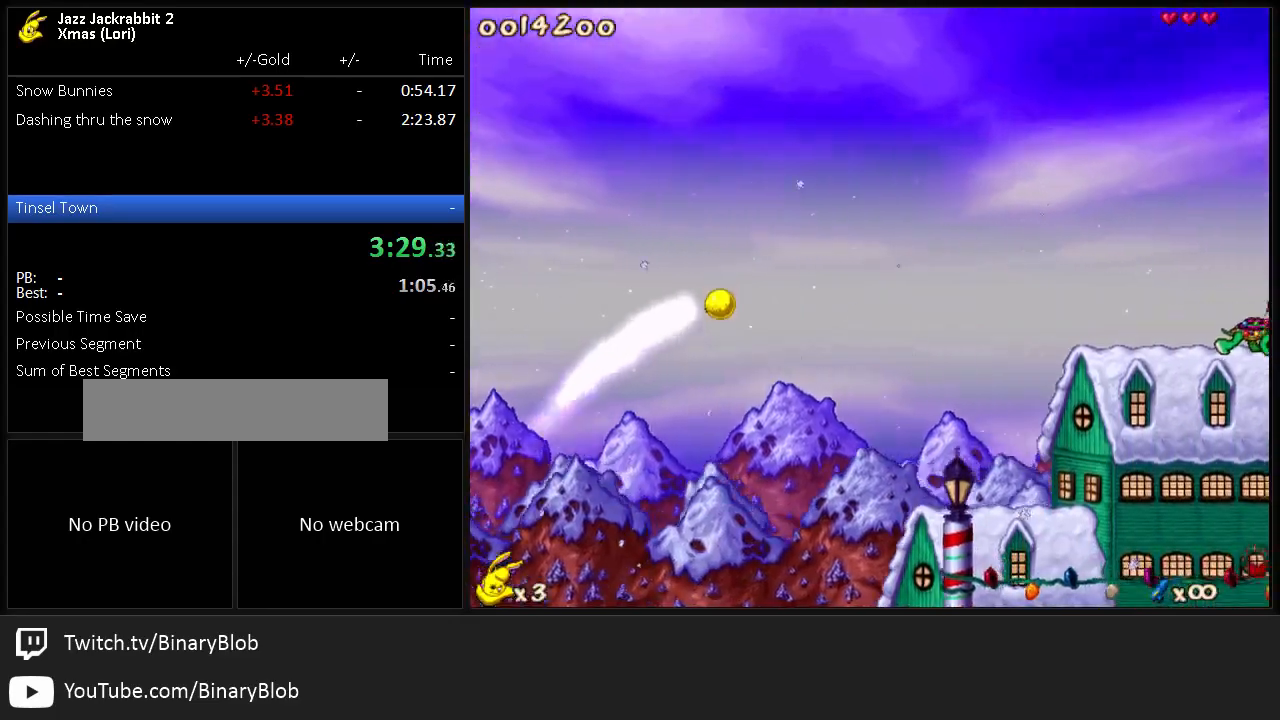
{"keys": ["right", "run"], "events": [[33, "jump", "down"], [233, "jump", "up"]]}
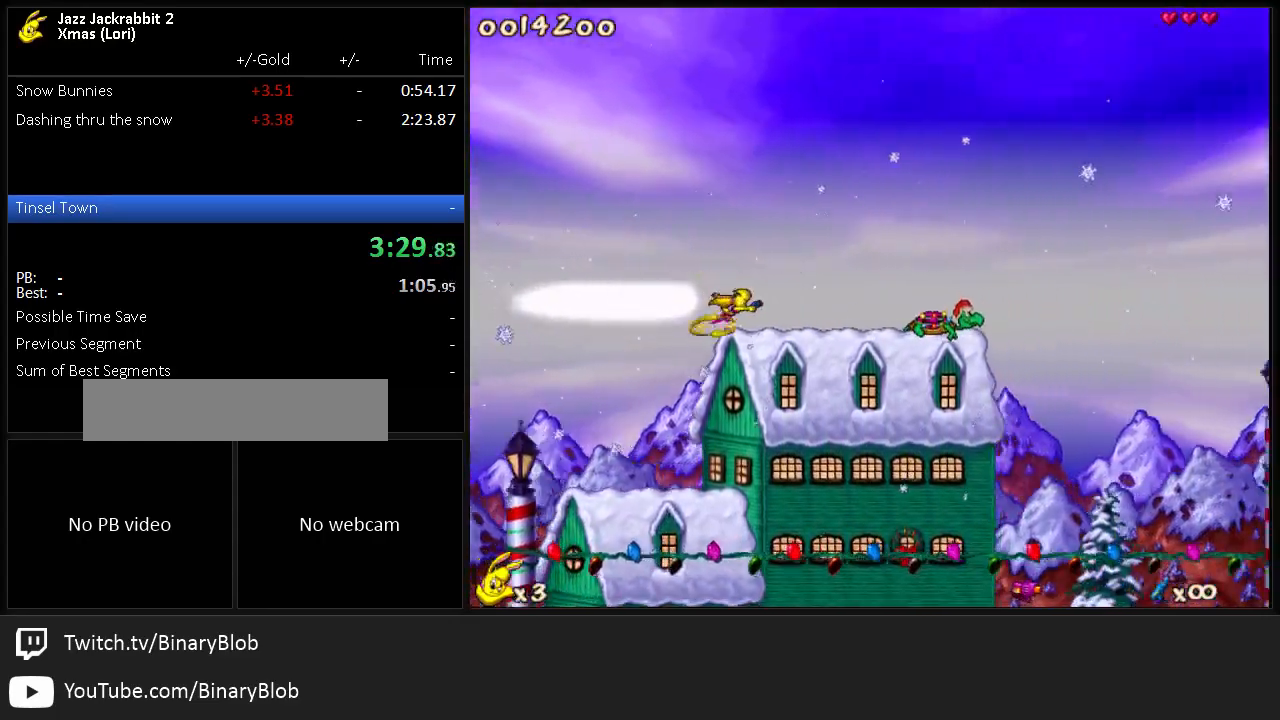
{"keys": ["right", "run"], "events": [[83, "jump", "down"], [483, "jump", "up"]]}
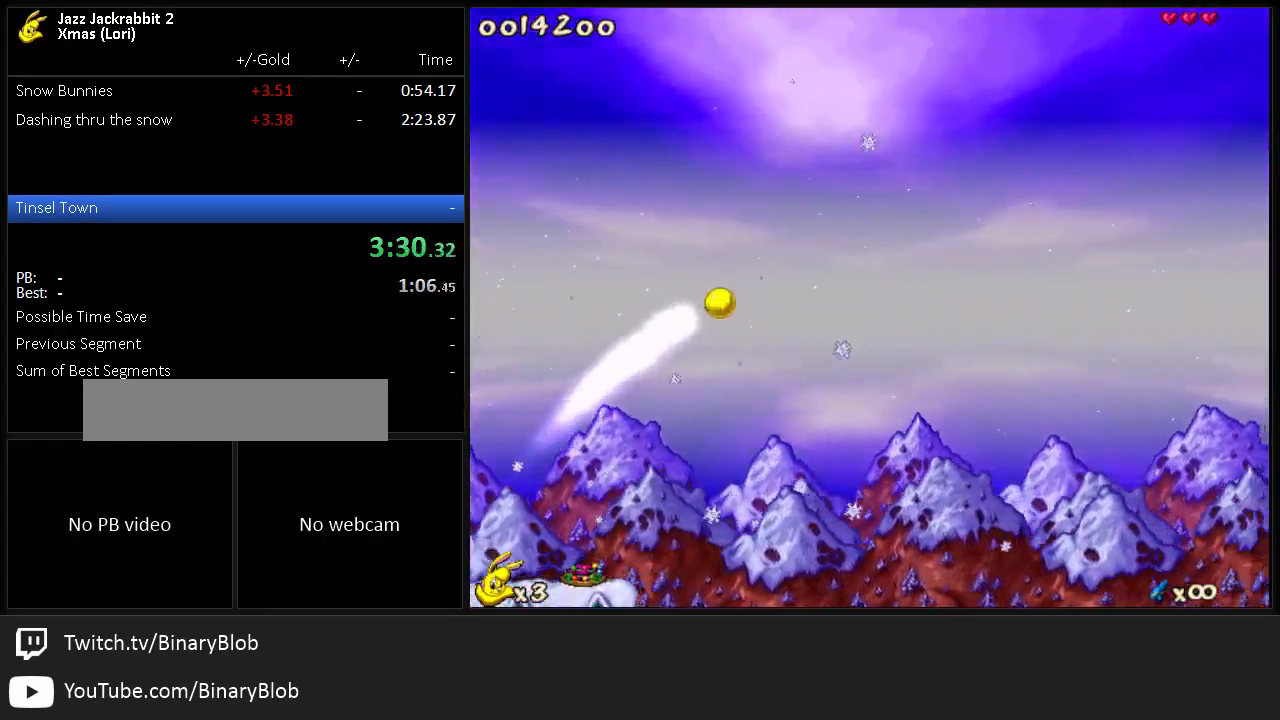
{"keys": ["right", "run"], "events": [[83, "jump", "down"], [400, "jump", "up"]]}
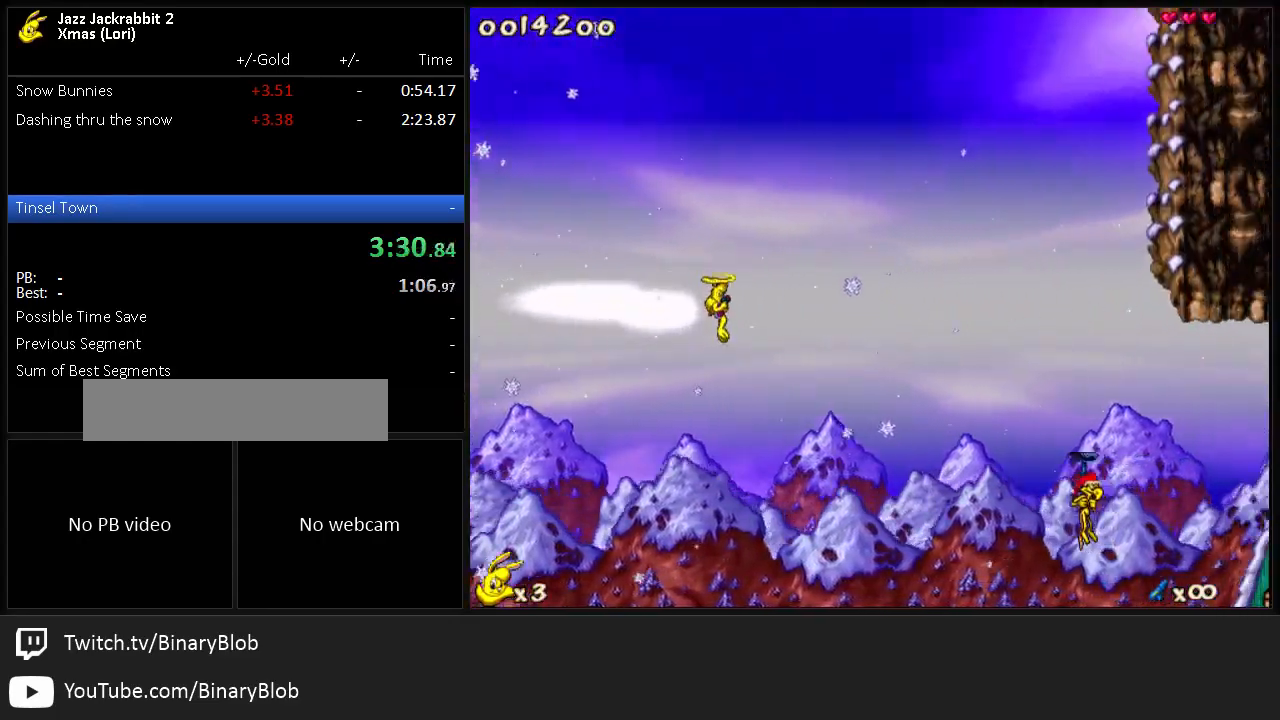
{"keys": ["right", "run"], "events": []}
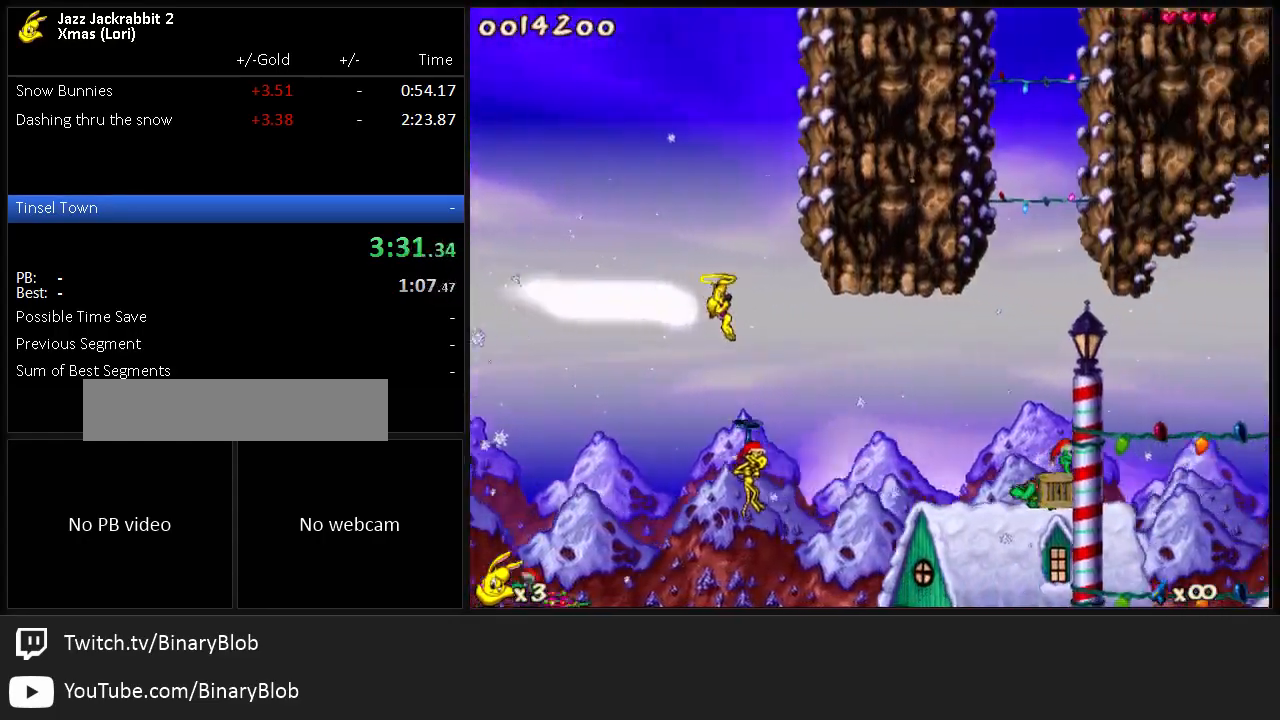
{"keys": ["jump", "right", "run"], "events": [[483, "jump", "down"]]}
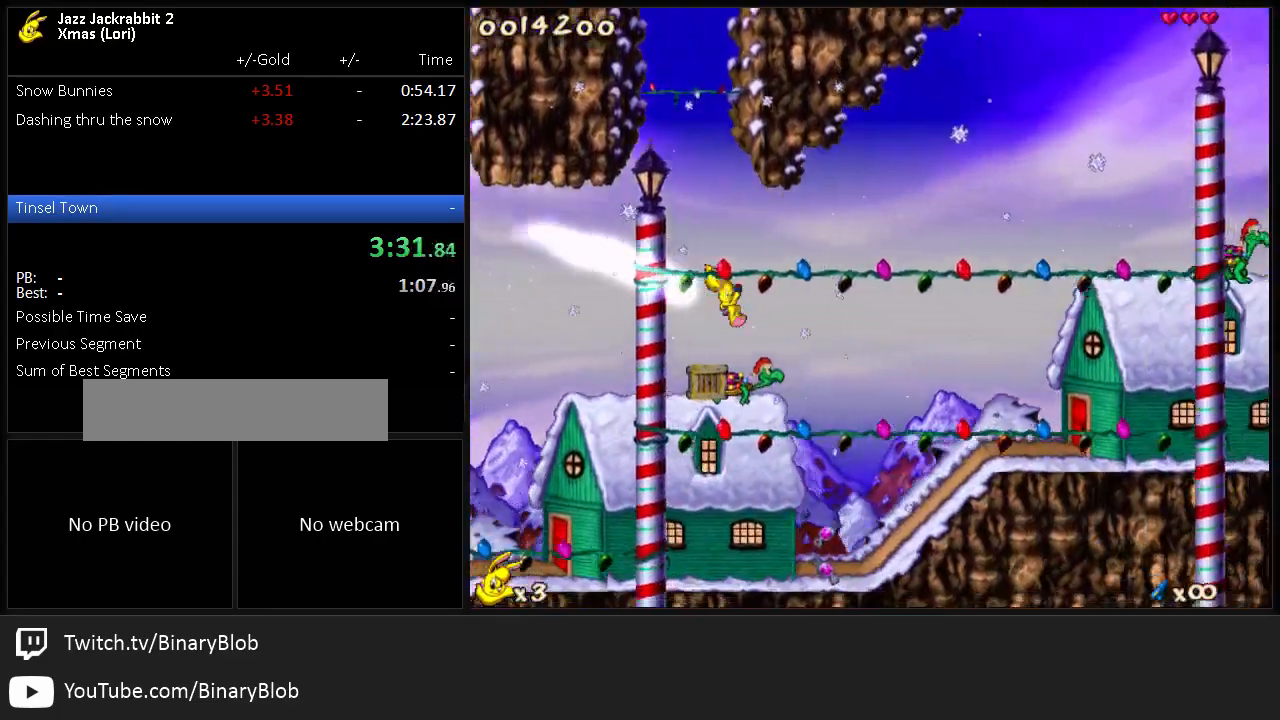
{"keys": ["right", "run"], "events": [[417, "jump", "up"]]}
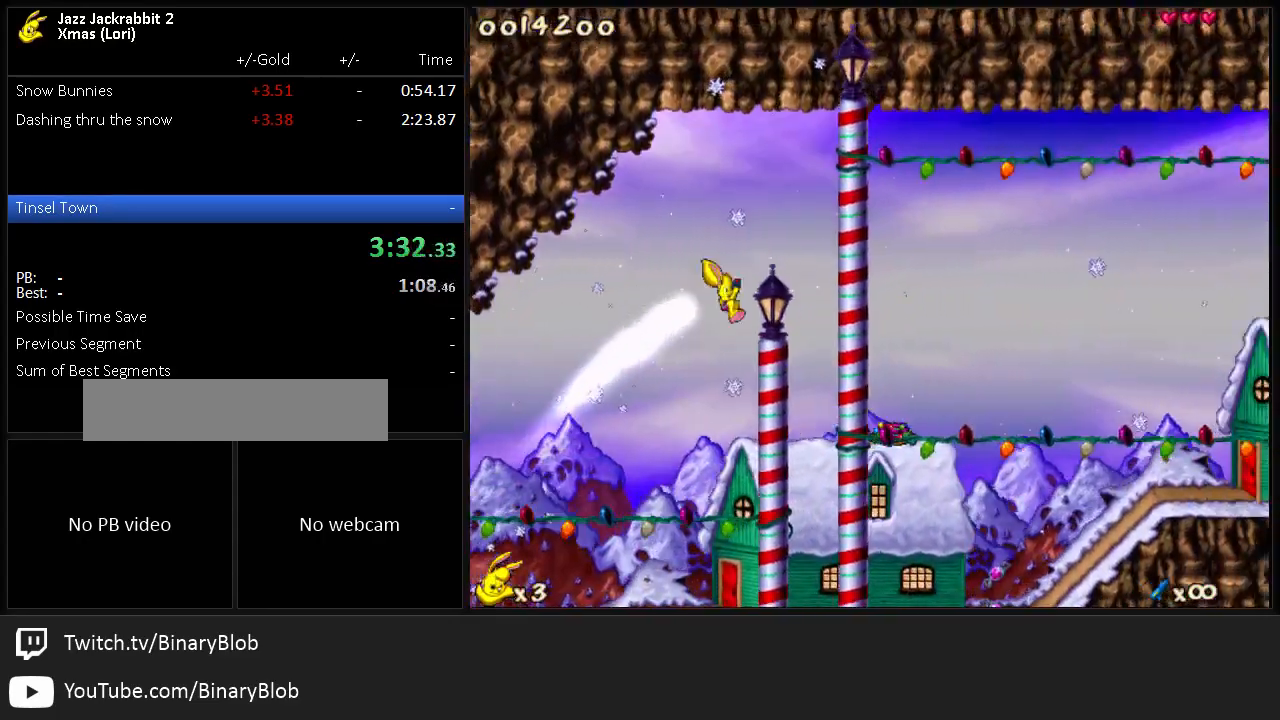
{"keys": ["run"], "events": [[117, "jump", "down"], [450, "right", "up"], [483, "jump", "up"]]}
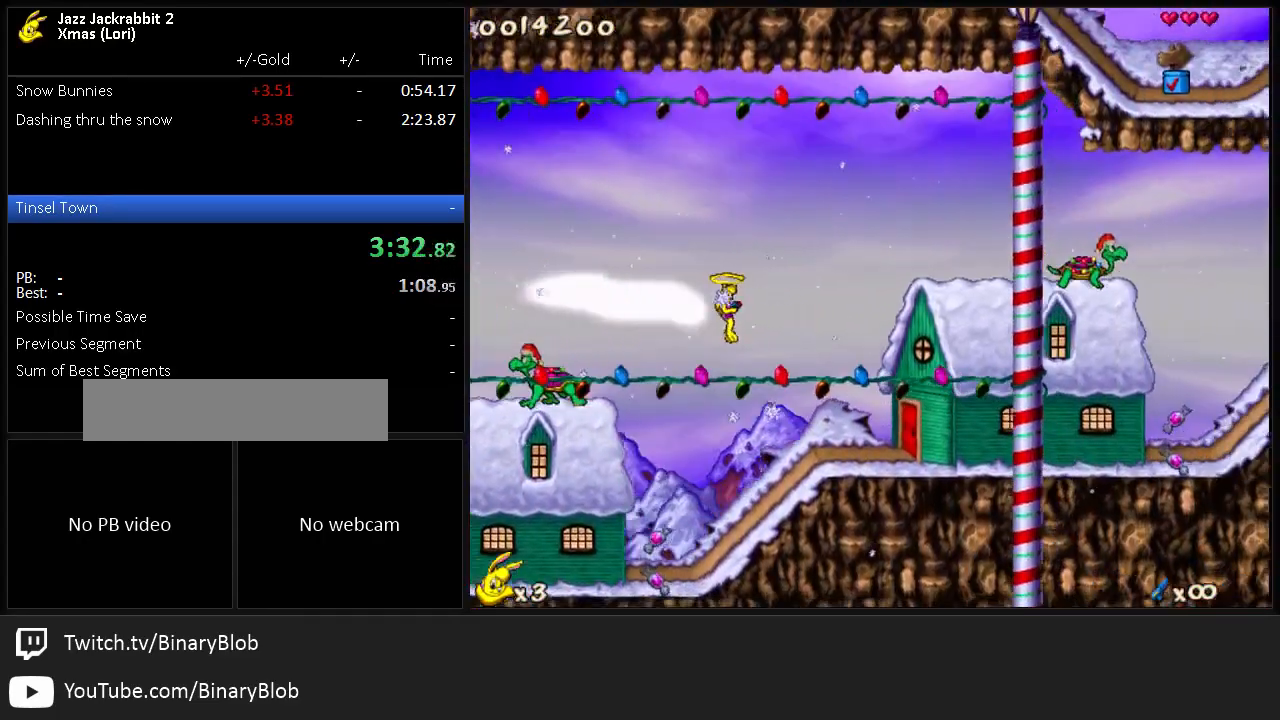
{"keys": ["run"], "events": []}
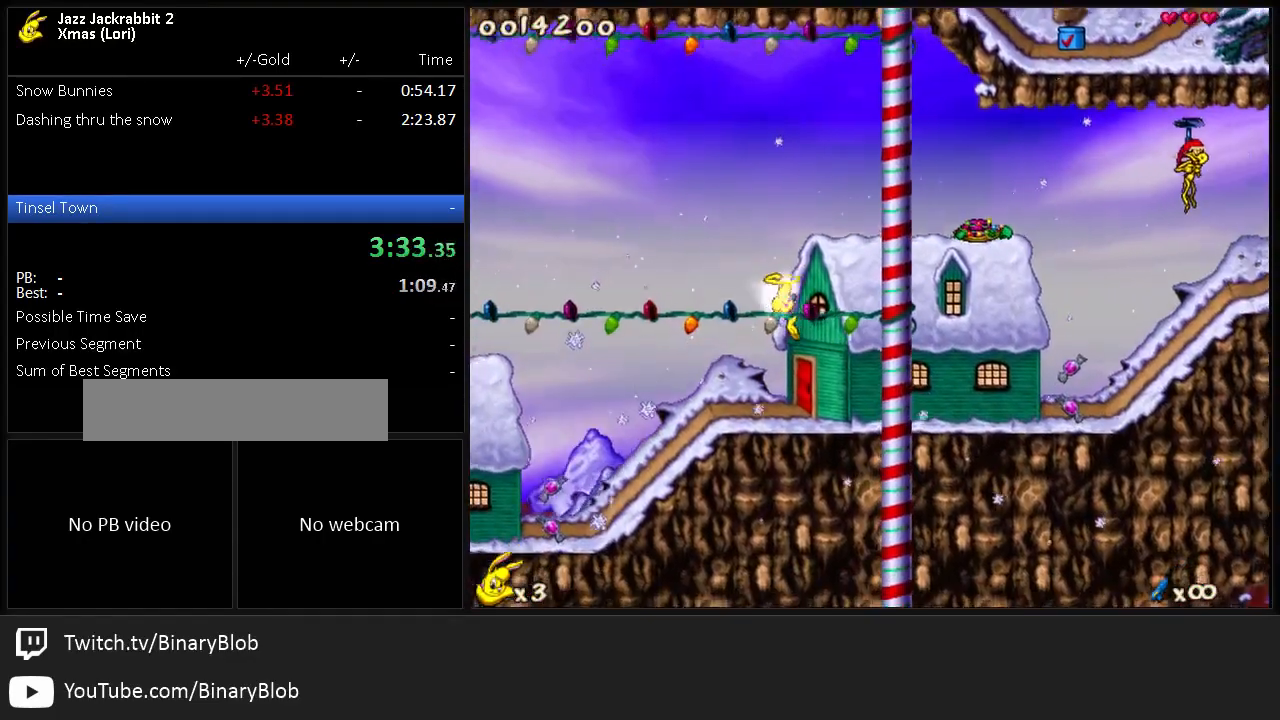
{"keys": ["jump", "left", "run"], "events": [[367, "left", "down"], [467, "jump", "down"]]}
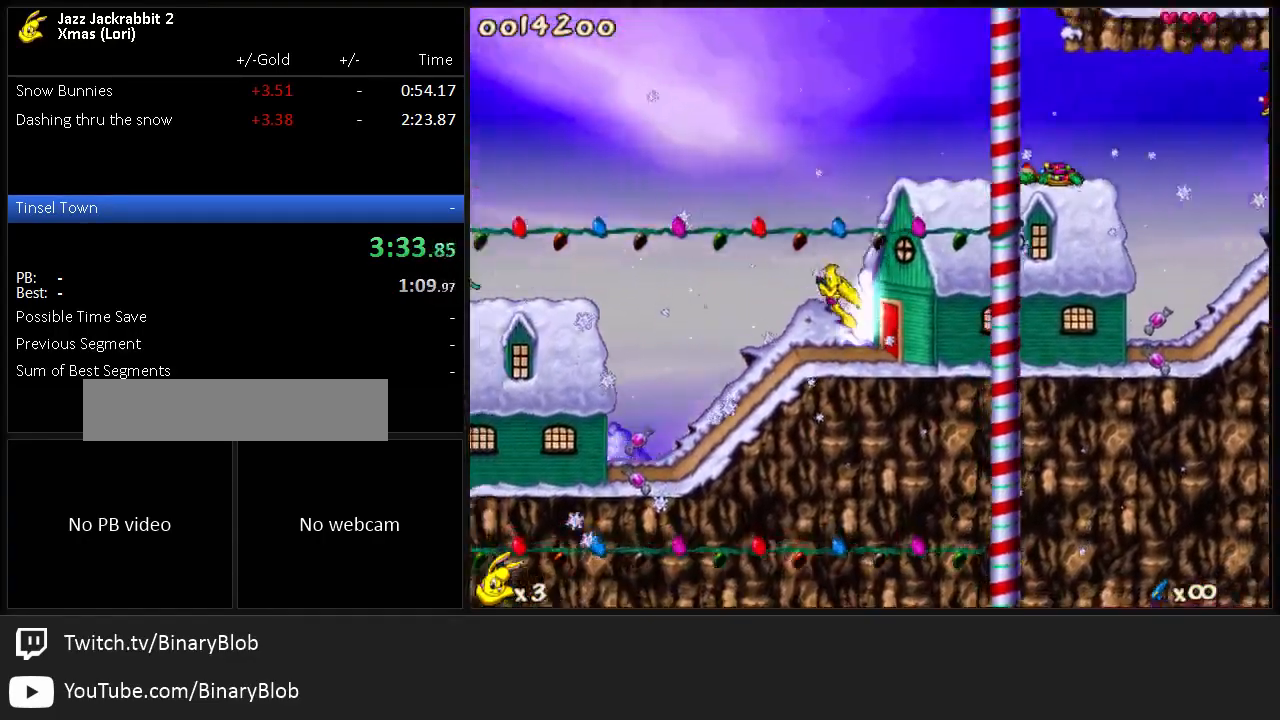
{"keys": ["right", "run", "shoot"], "events": [[33, "left", "up"], [117, "right", "down"], [283, "shoot", "down"], [350, "shoot", "up"], [417, "jump", "up"], [450, "shoot", "down"]]}
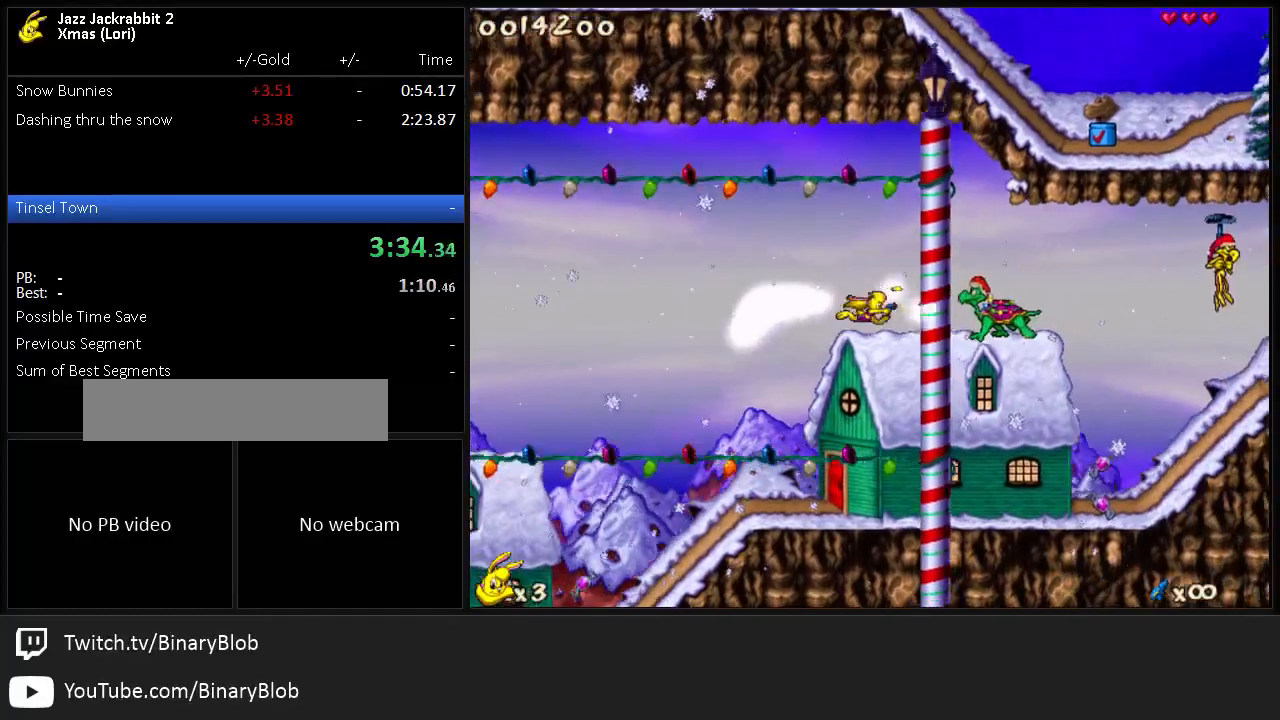
{"keys": ["run"], "events": [[17, "right", "up"], [17, "shoot", "up"], [83, "right", "down"], [83, "shoot", "down"], [150, "shoot", "up"], [217, "right", "up"]]}
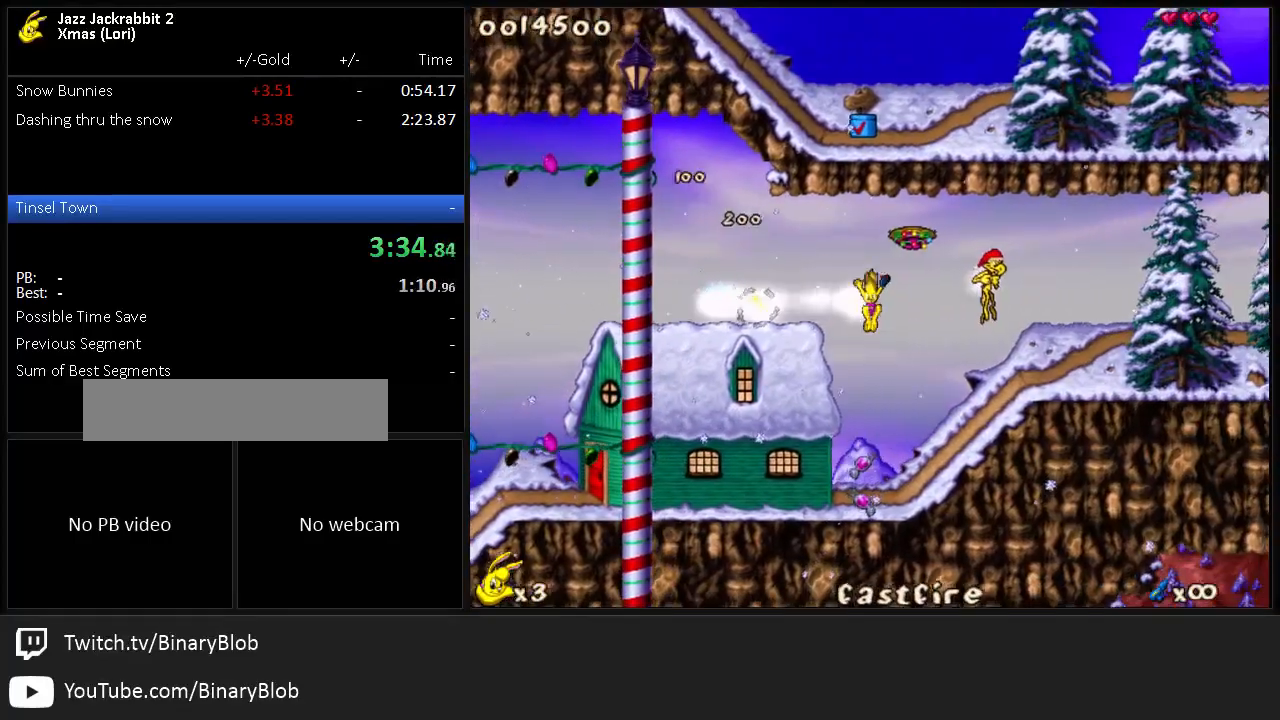
{"keys": ["jump", "right", "run"], "events": [[467, "jump", "down"], [500, "right", "down"]]}
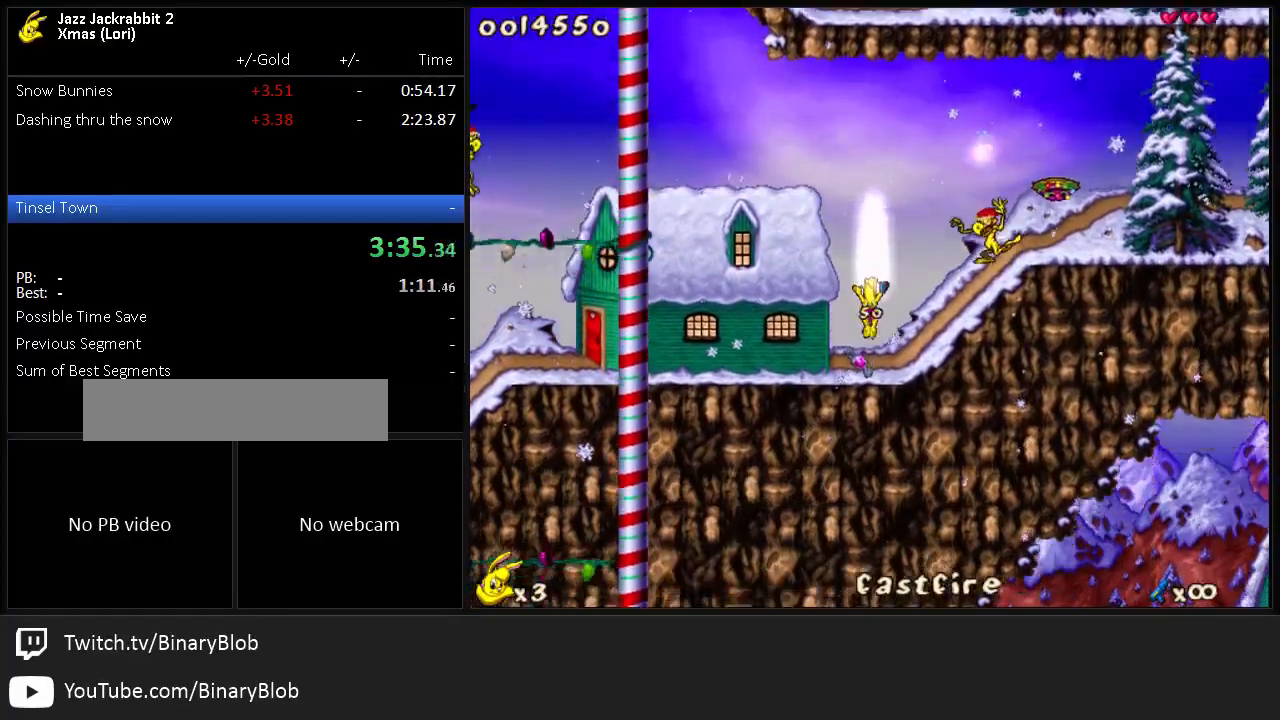
{"keys": ["right", "run"], "events": [[400, "jump", "up"]]}
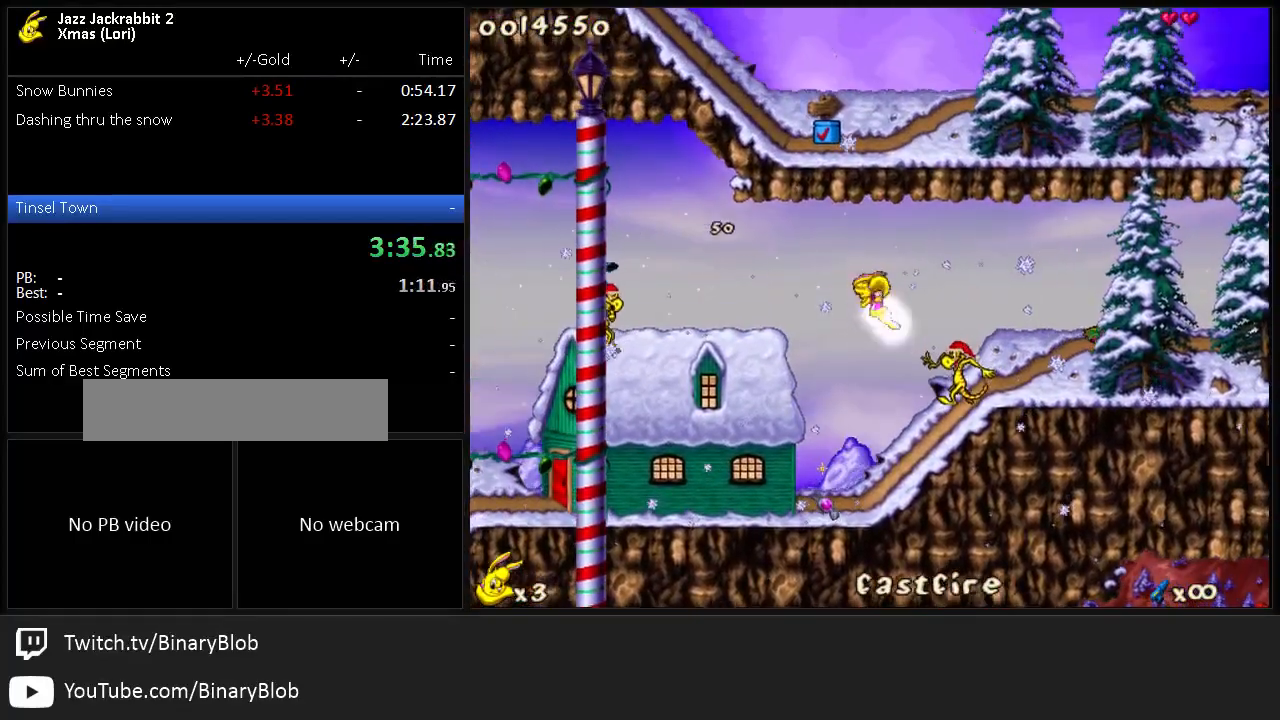
{"keys": ["right", "run"], "events": []}
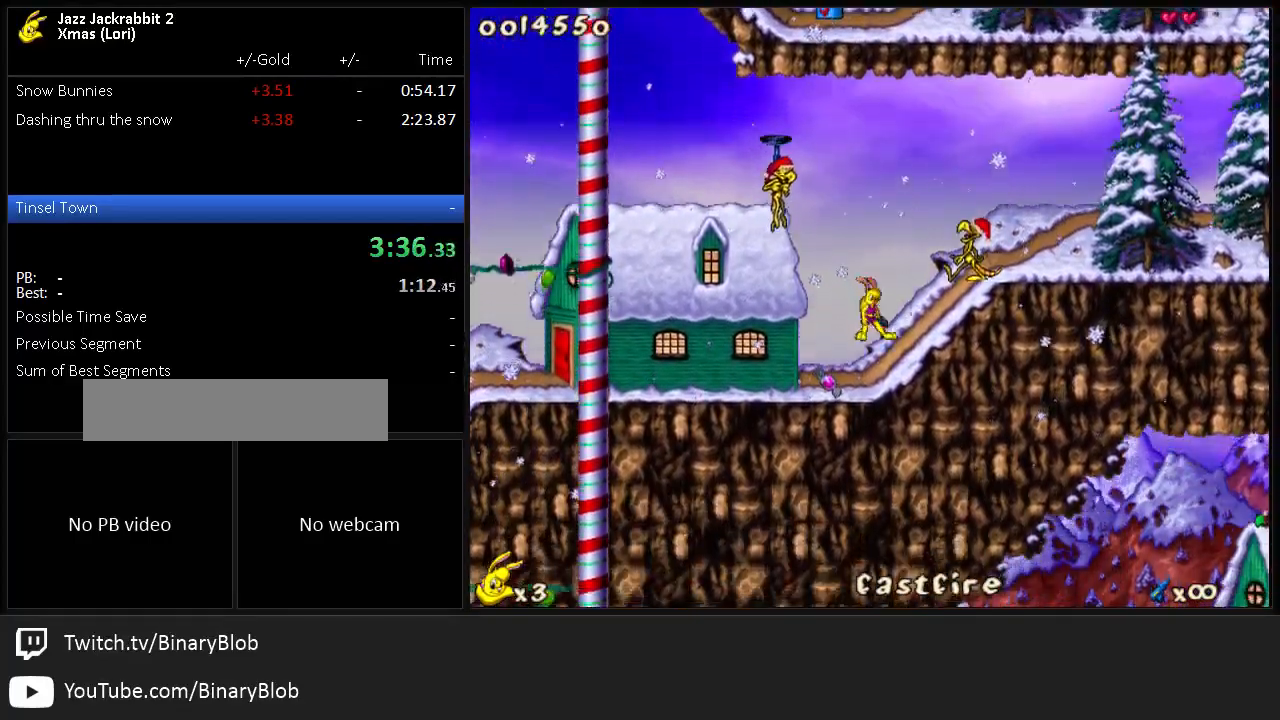
{"keys": ["right", "run"], "events": [[50, "1", "down"], [83, "1", "up"], [183, "1", "down"], [250, "1", "up"], [383, "1", "down"], [500, "1", "up"]]}
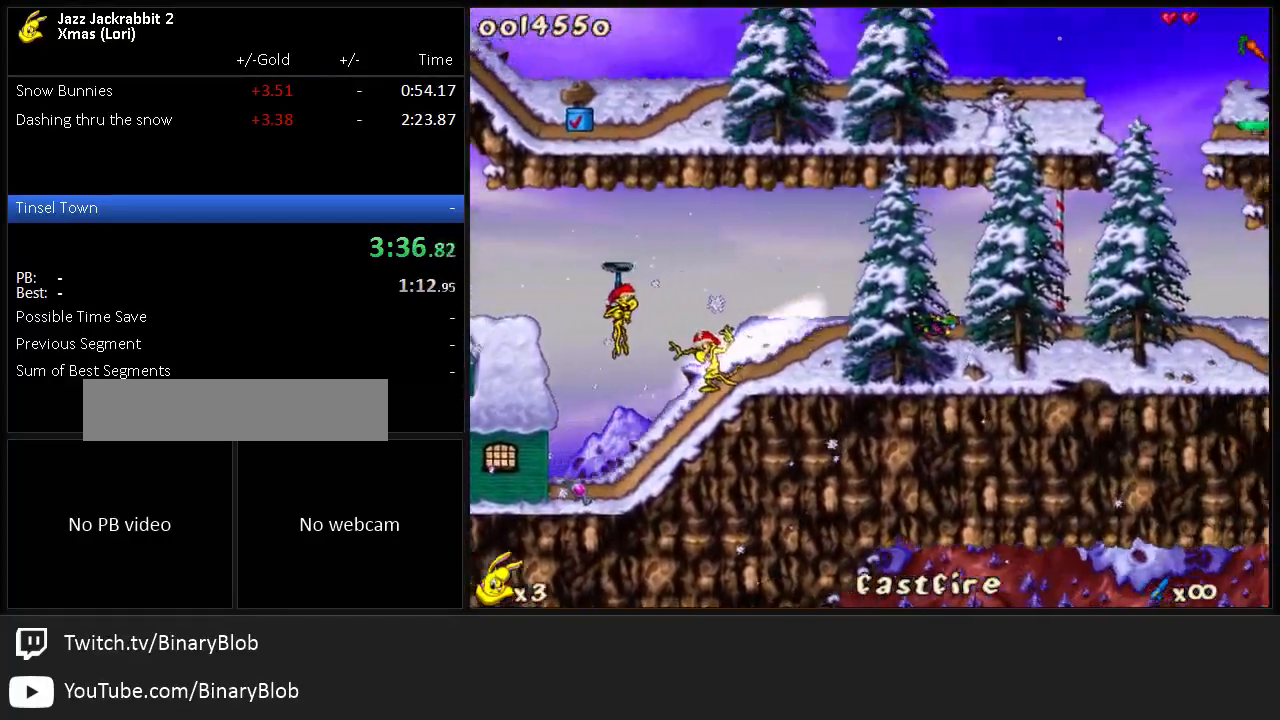
{"keys": ["left", "run"], "events": [[100, "1", "down"], [200, "1", "up"], [500, "left", "down"], [500, "right", "up"]]}
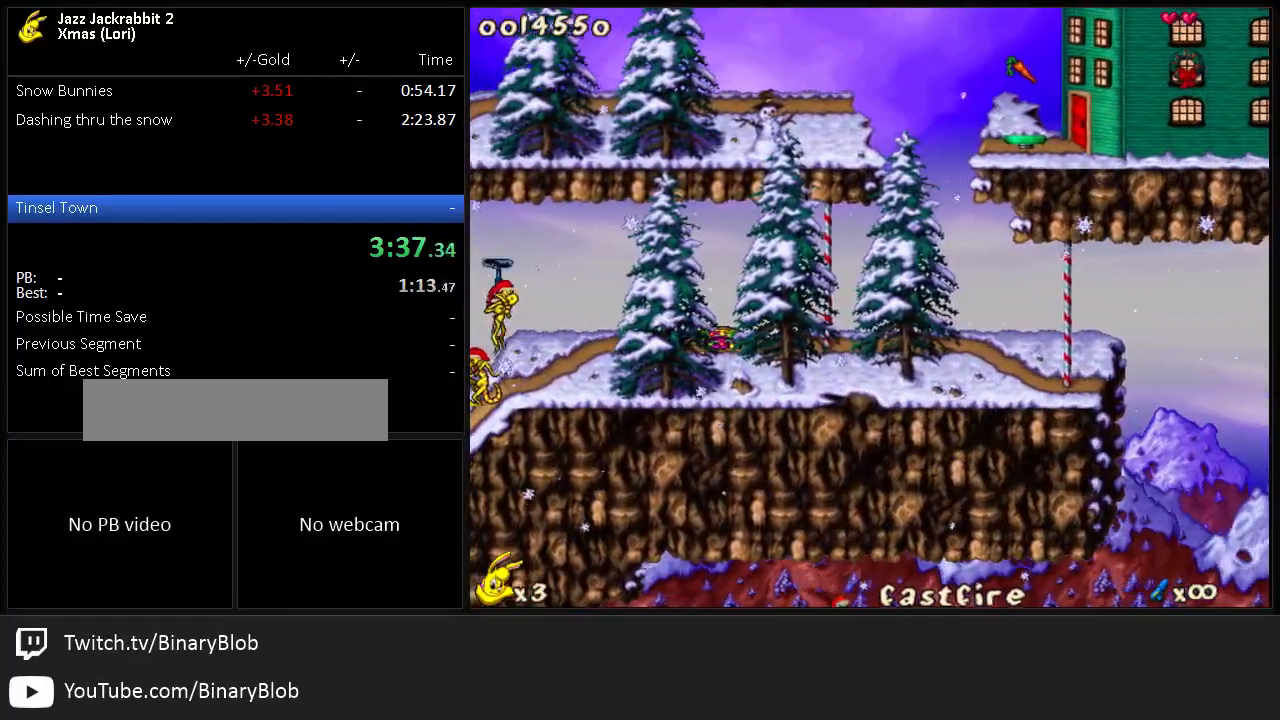
{"keys": ["down", "left", "run"], "events": [[33, "down", "down"]]}
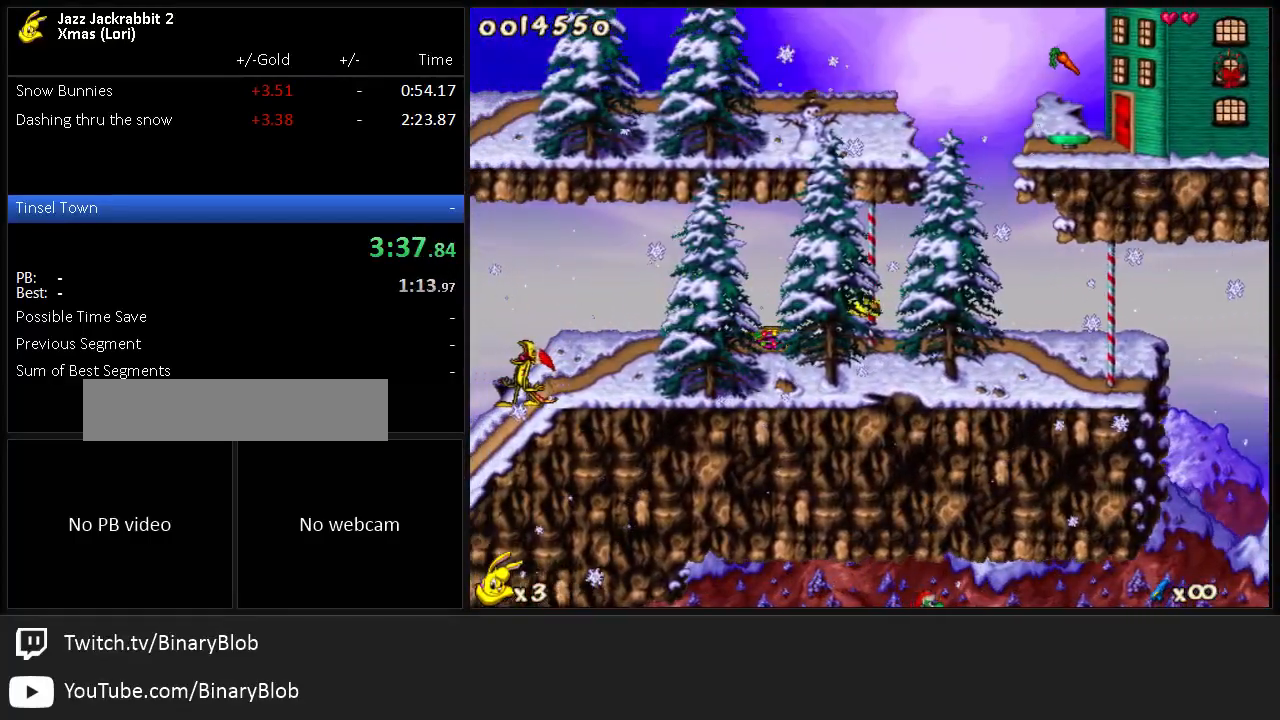
{"keys": ["down", "left", "run"], "events": []}
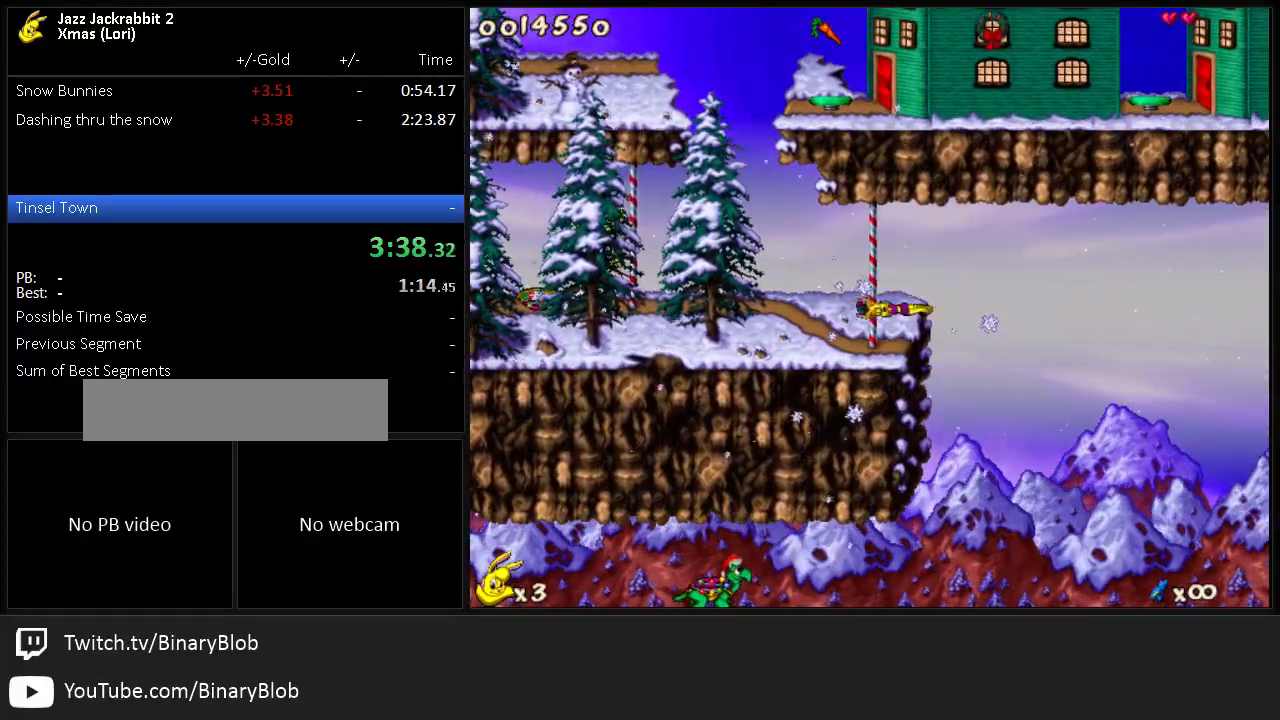
{"keys": ["down", "left", "run"], "events": []}
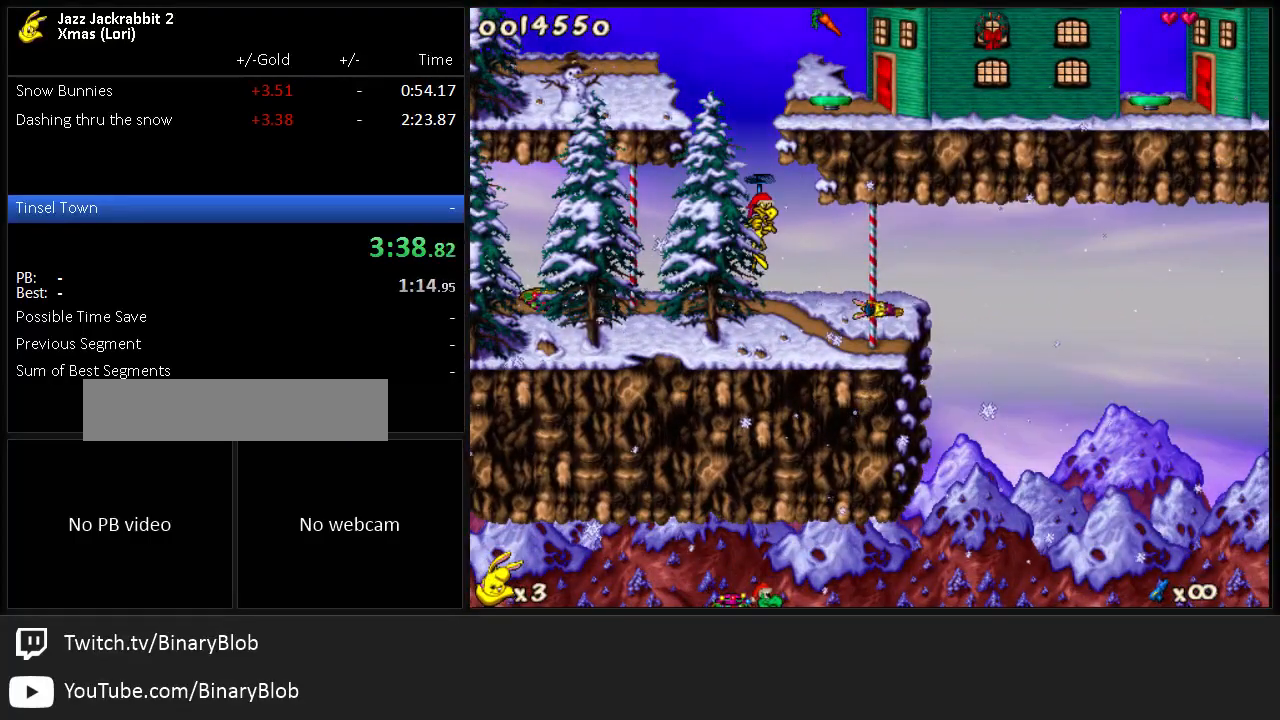
{"keys": ["down", "left", "run"], "events": []}
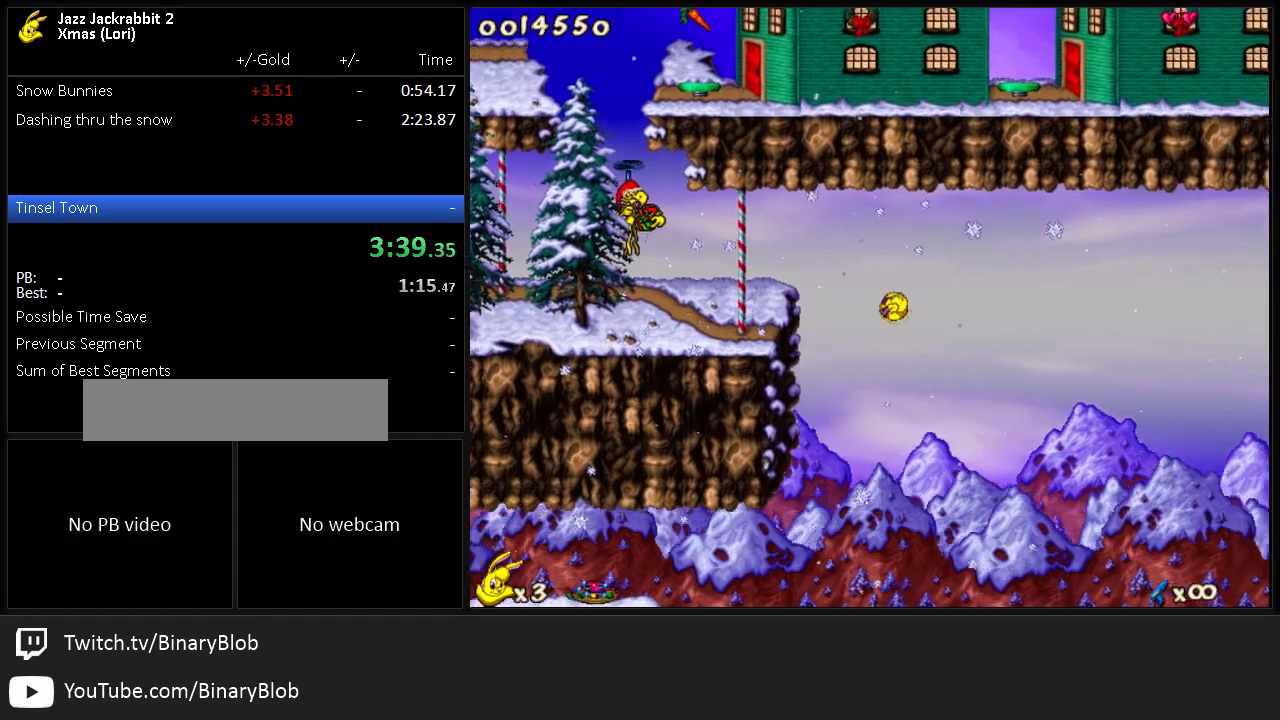
{"keys": ["jump", "left", "run"], "events": [[400, "down", "up"], [400, "jump", "down"]]}
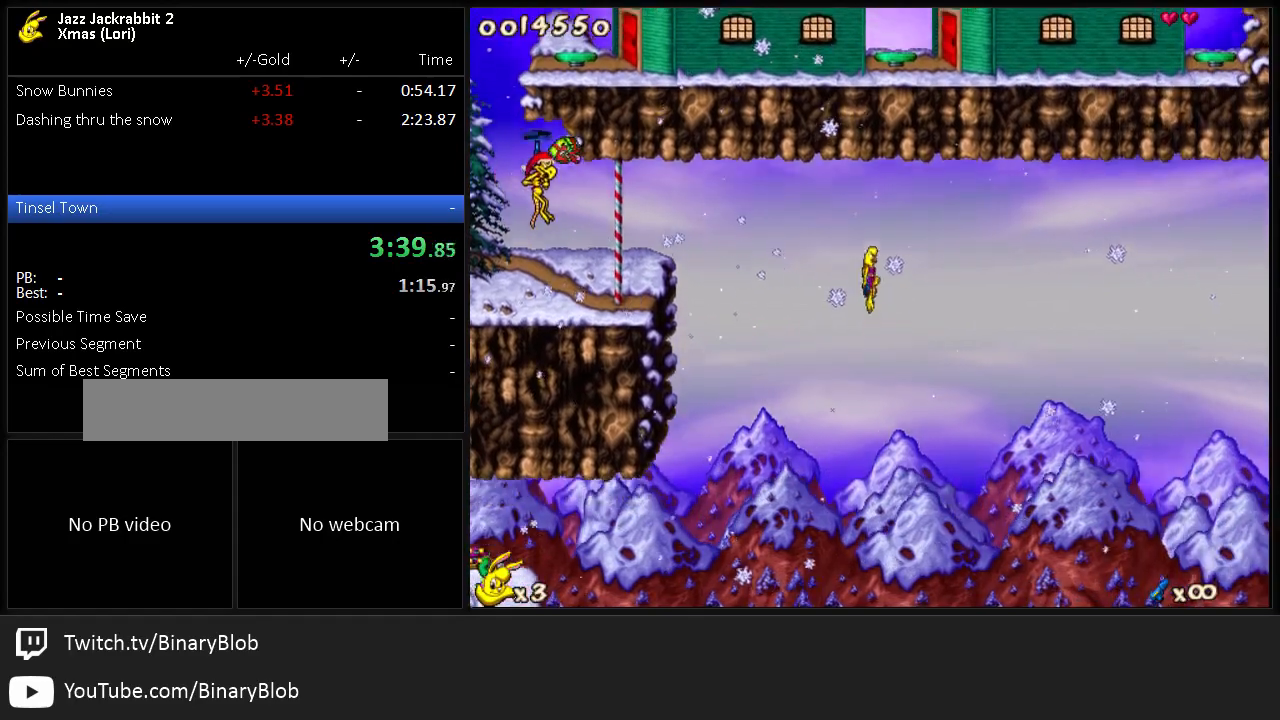
{"keys": ["jump", "left", "run"], "events": []}
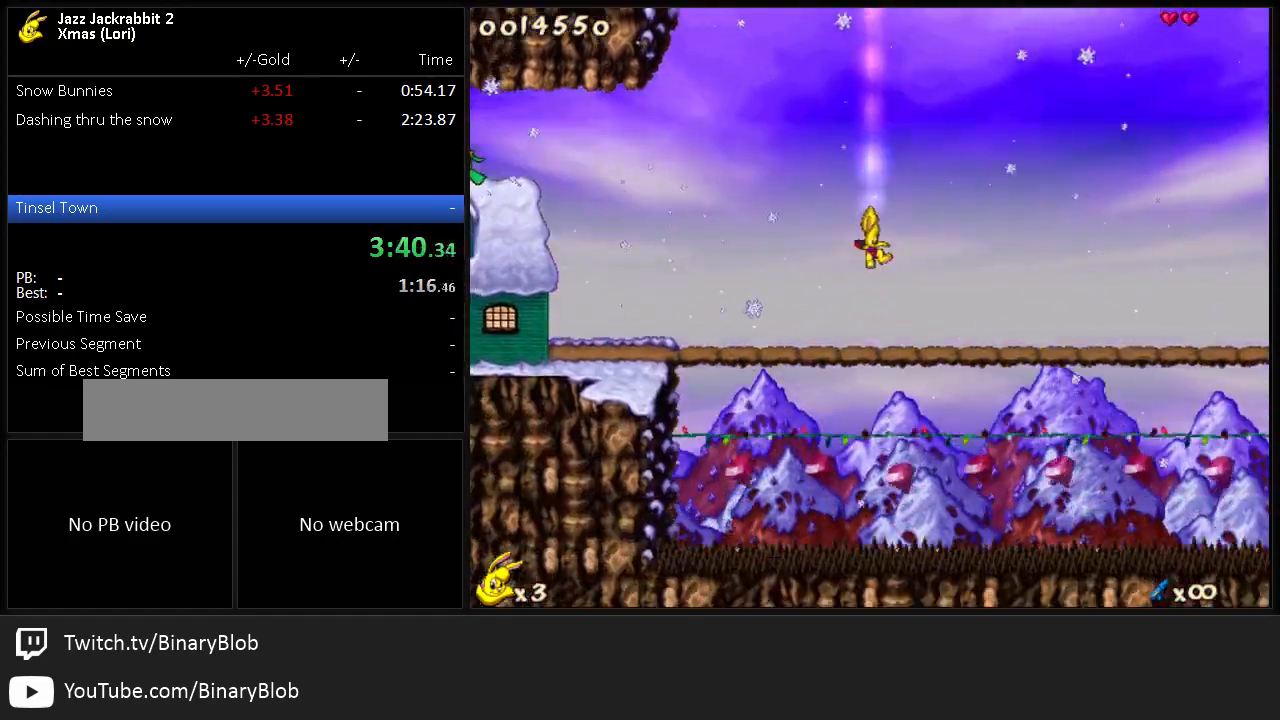
{"keys": ["jump", "left", "run", "shoot"], "events": [[467, "shoot", "down"]]}
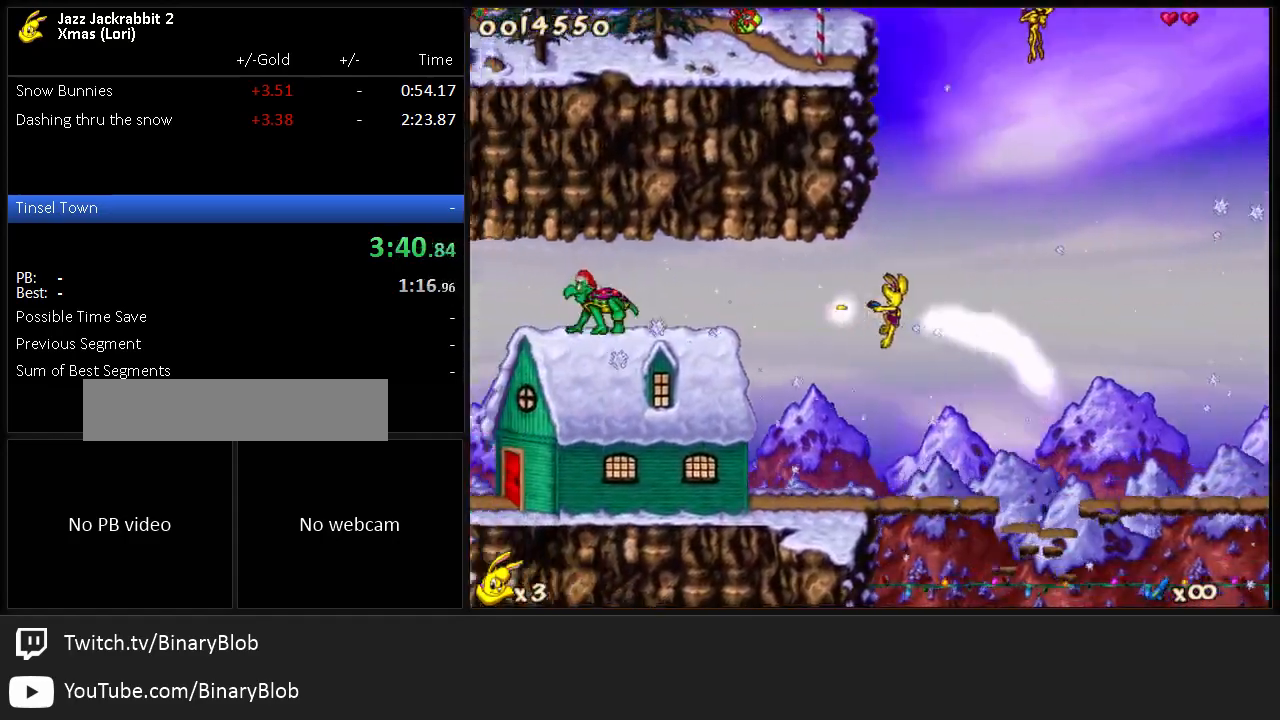
{"keys": ["left", "run"], "events": [[100, "shoot", "up"], [133, "jump", "up"], [133, "shoot", "down"], [233, "shoot", "up"], [300, "shoot", "down"], [367, "shoot", "up"]]}
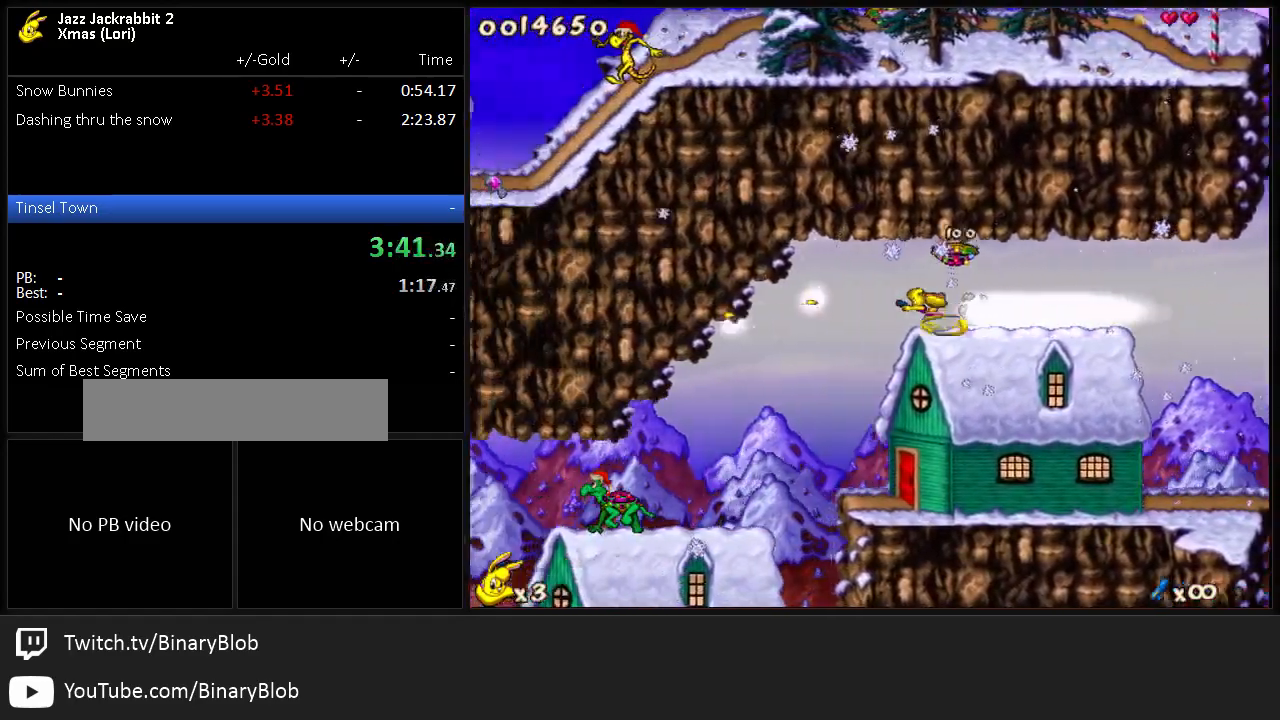
{"keys": ["left", "run"], "events": [[133, "left", "up"], [450, "left", "down"]]}
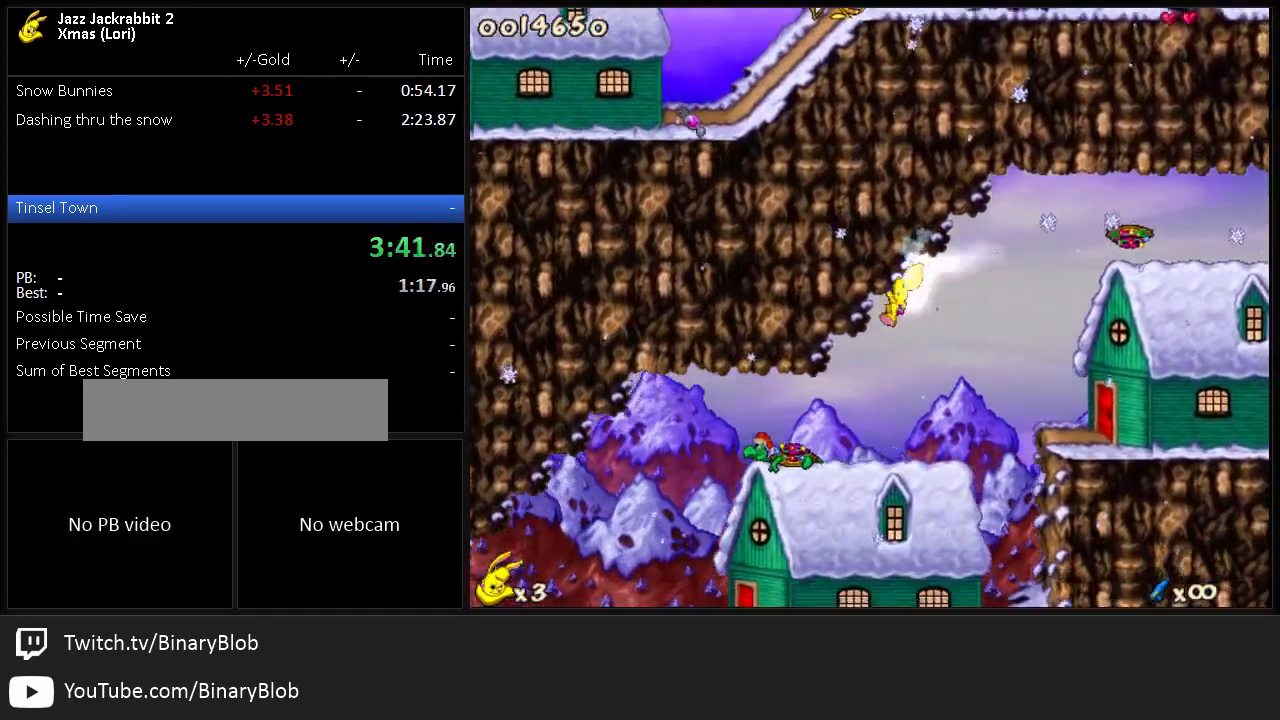
{"keys": ["left", "run"], "events": [[50, "left", "up"], [217, "left", "down"], [417, "jump", "down"], [483, "jump", "up"]]}
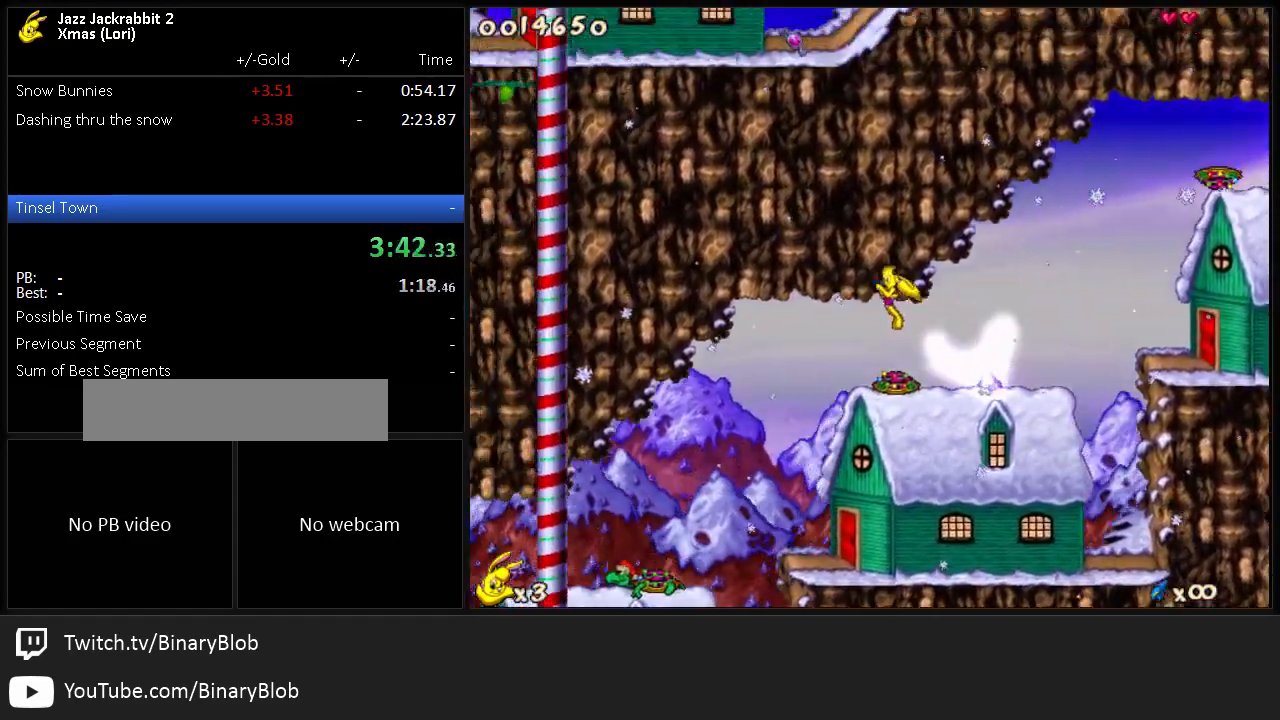
{"keys": ["left", "run"], "events": [[250, "left", "up"], [383, "left", "down"]]}
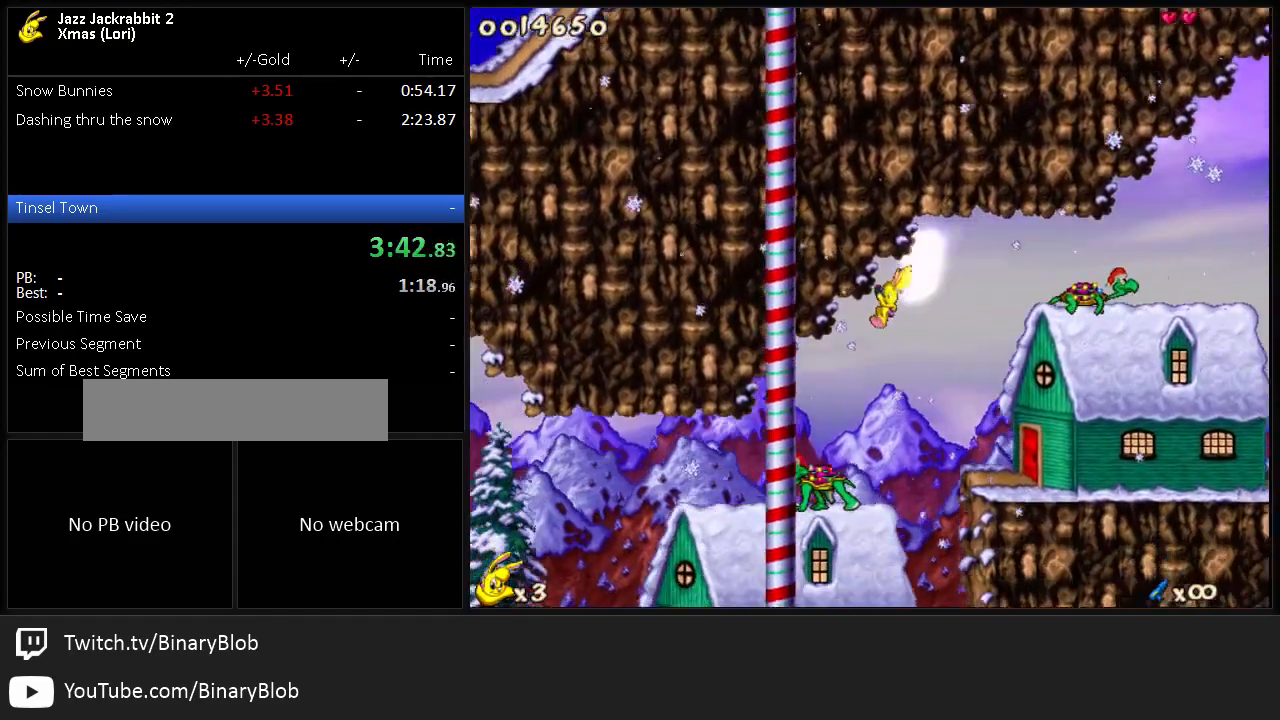
{"keys": ["left", "run"], "events": [[233, "jump", "down"], [333, "jump", "up"]]}